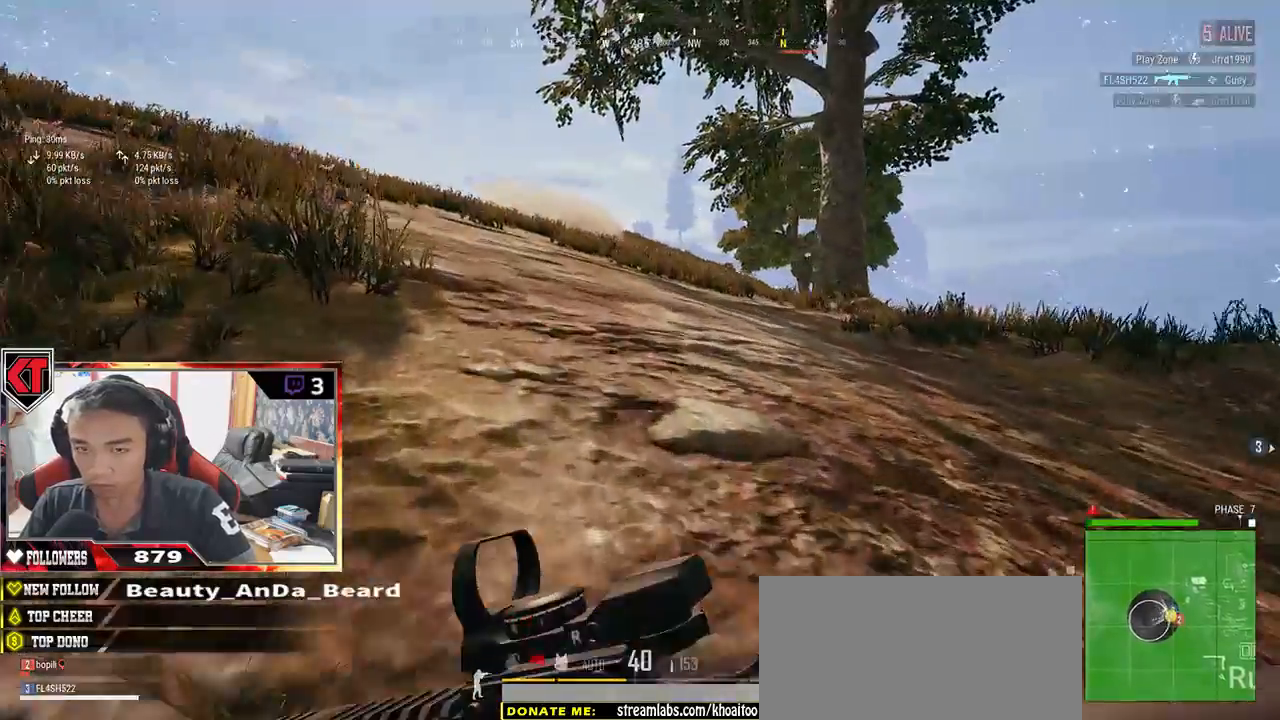
Gameplay with keyboard and mouse; each line is a JSON object with the keys and mouse buttons held at the frame after it. "events" lists presses ("down") and releases ("up") of "a", "c", "ctrl", "d", "e", "f", "q", "r", "s", "shift", "space", "tab", "v", "w", "x", "z", "mouse_left", "mouse_wheel" and "mouse_right" between this image and that frame as [ms after this image, input, new state], when the widget could be followed in between. "mouse_left", "mouse_wheel", "mouse_right" = the "left", "wheel", "right" buttons of the "mouse" list. No other keys are recorded. "wheel" means that the mouse wheel is clicked or scrolled. Mouse movement is not recorded.
{"keys": ["a", "w"], "mouse": [], "events": [[117, "shift", "up"], [250, "a", "down"]]}
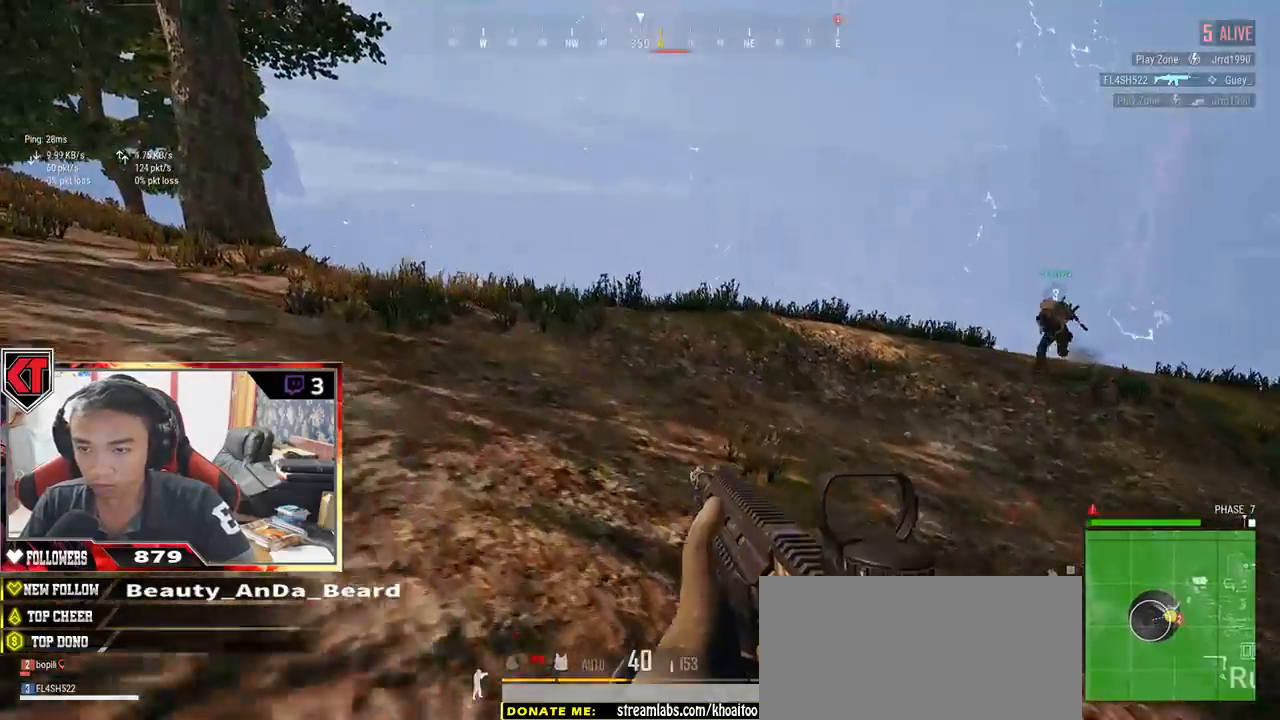
{"keys": ["d", "shift", "w"], "mouse": [], "events": [[117, "a", "up"], [250, "shift", "down"], [450, "d", "down"]]}
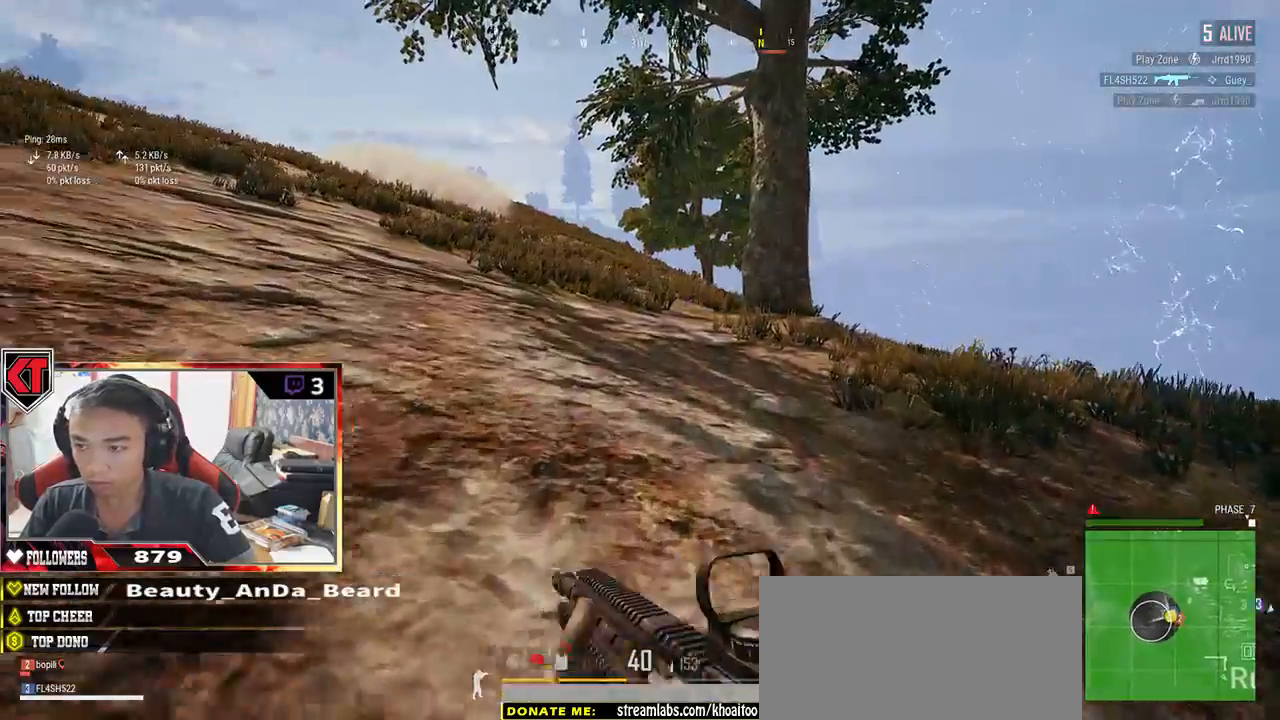
{"keys": ["d", "shift", "w"], "mouse": [], "events": []}
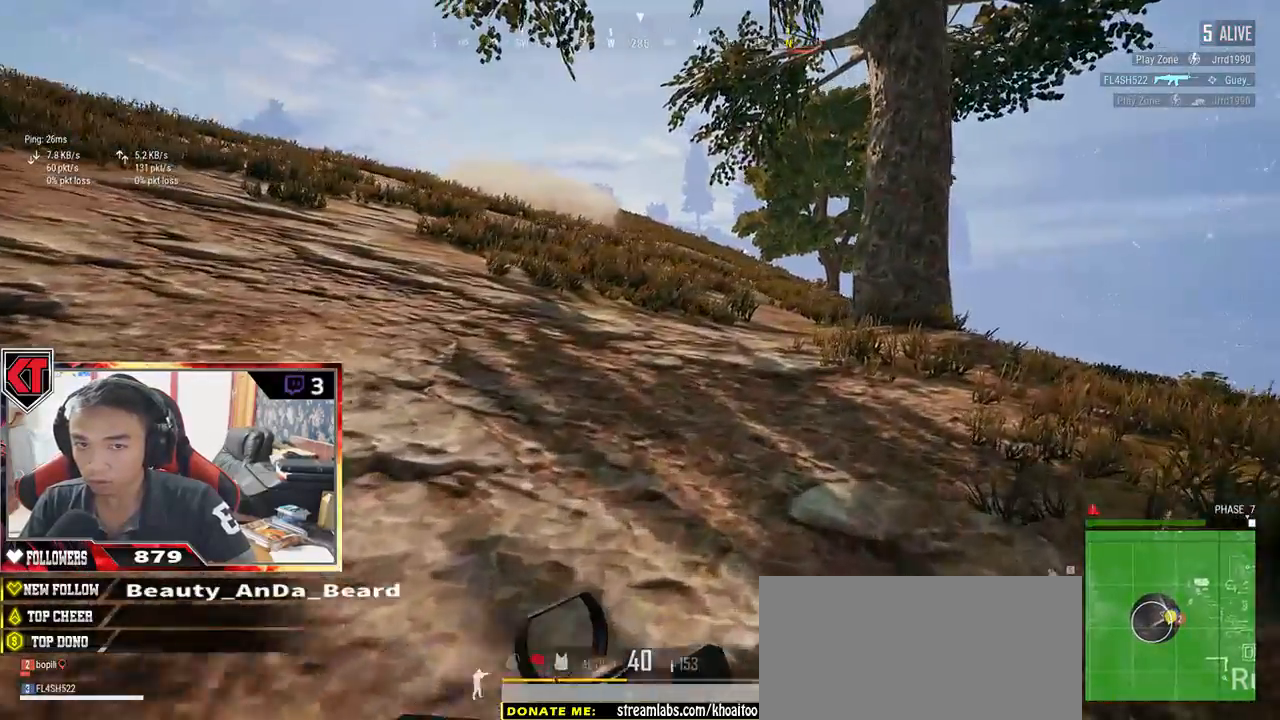
{"keys": ["d", "shift", "w"], "mouse": [], "events": []}
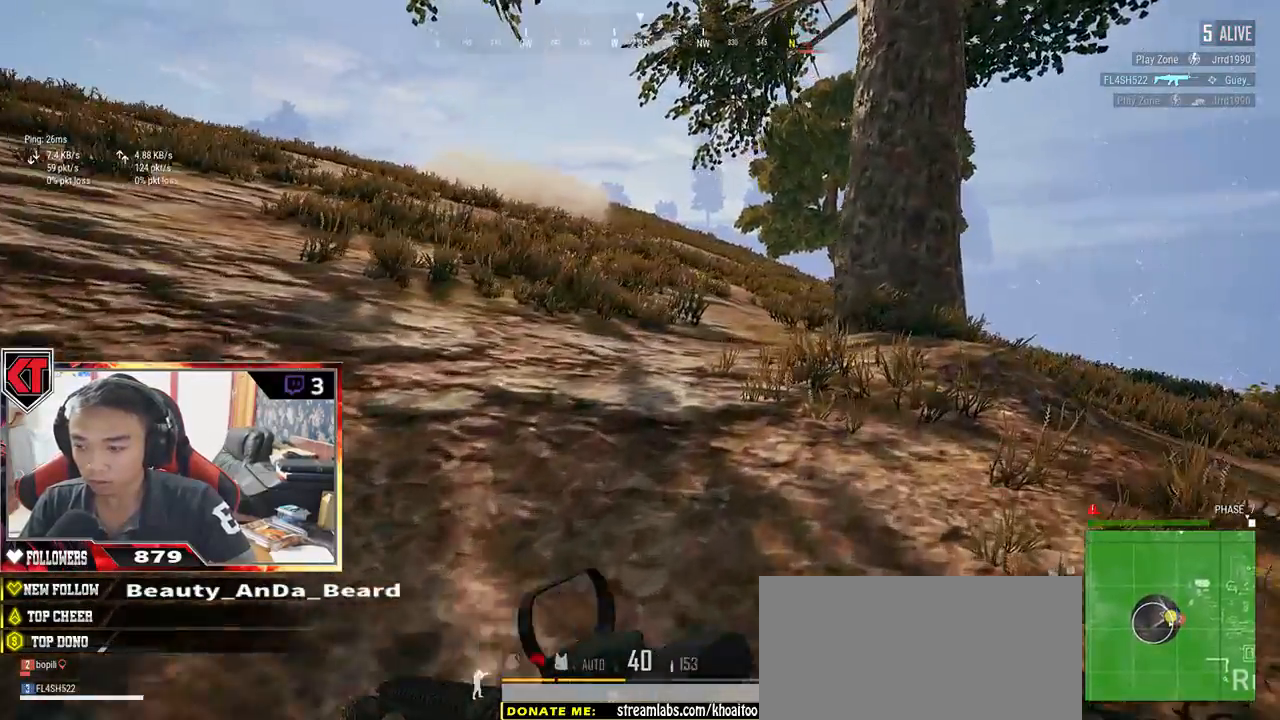
{"keys": ["d", "shift", "w"], "mouse": [], "events": []}
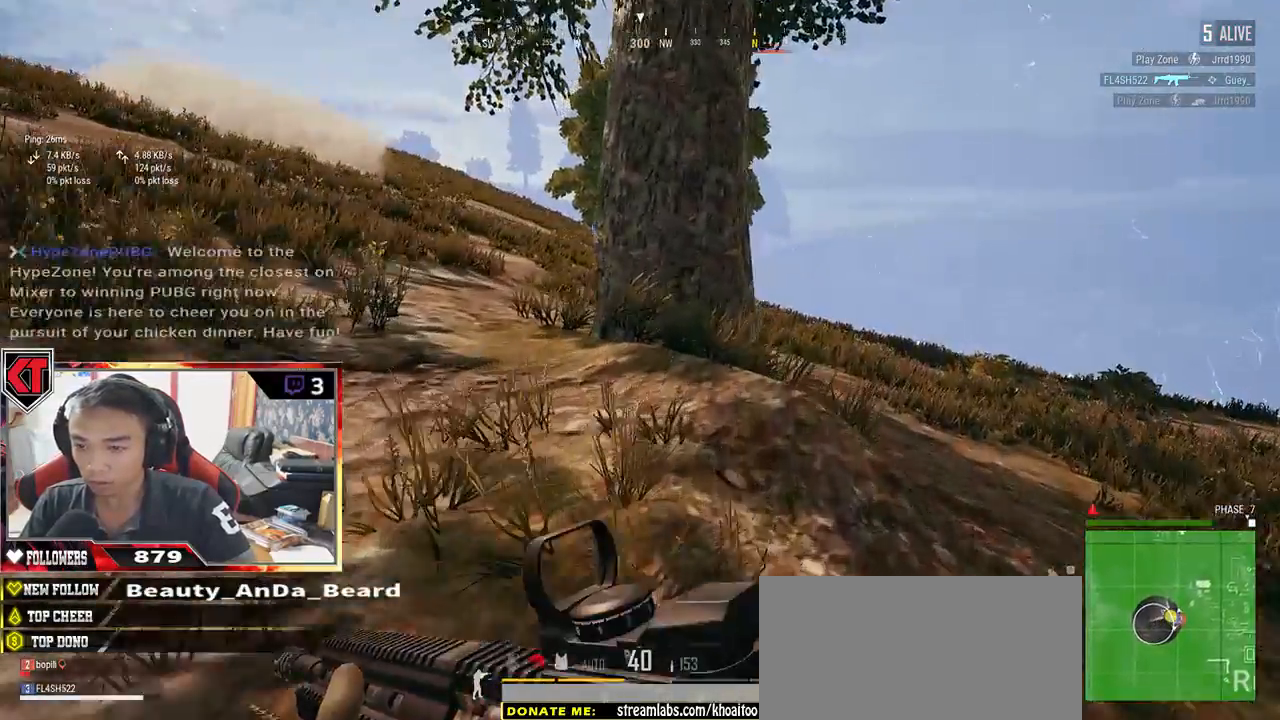
{"keys": ["d", "w"], "mouse": [], "events": [[450, "shift", "up"]]}
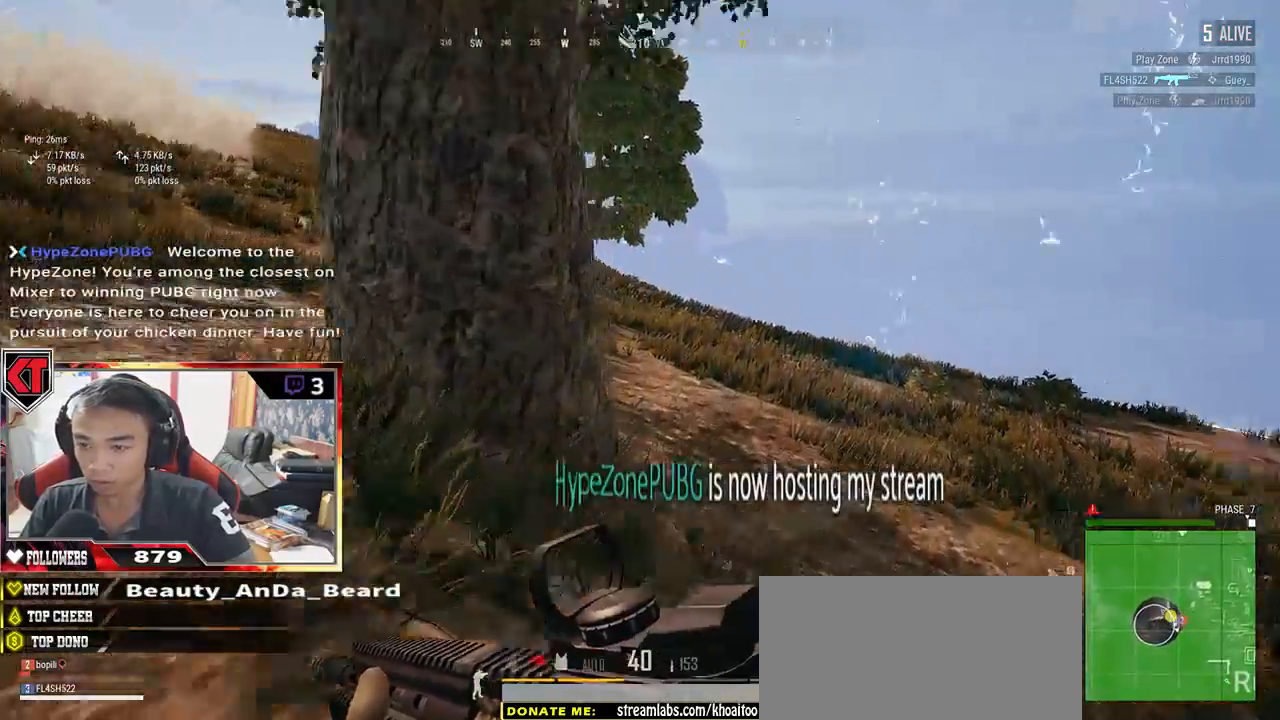
{"keys": ["s"], "mouse": [], "events": [[134, "a", "down"], [134, "d", "up"], [267, "w", "up"], [400, "s", "down"], [467, "a", "up"]]}
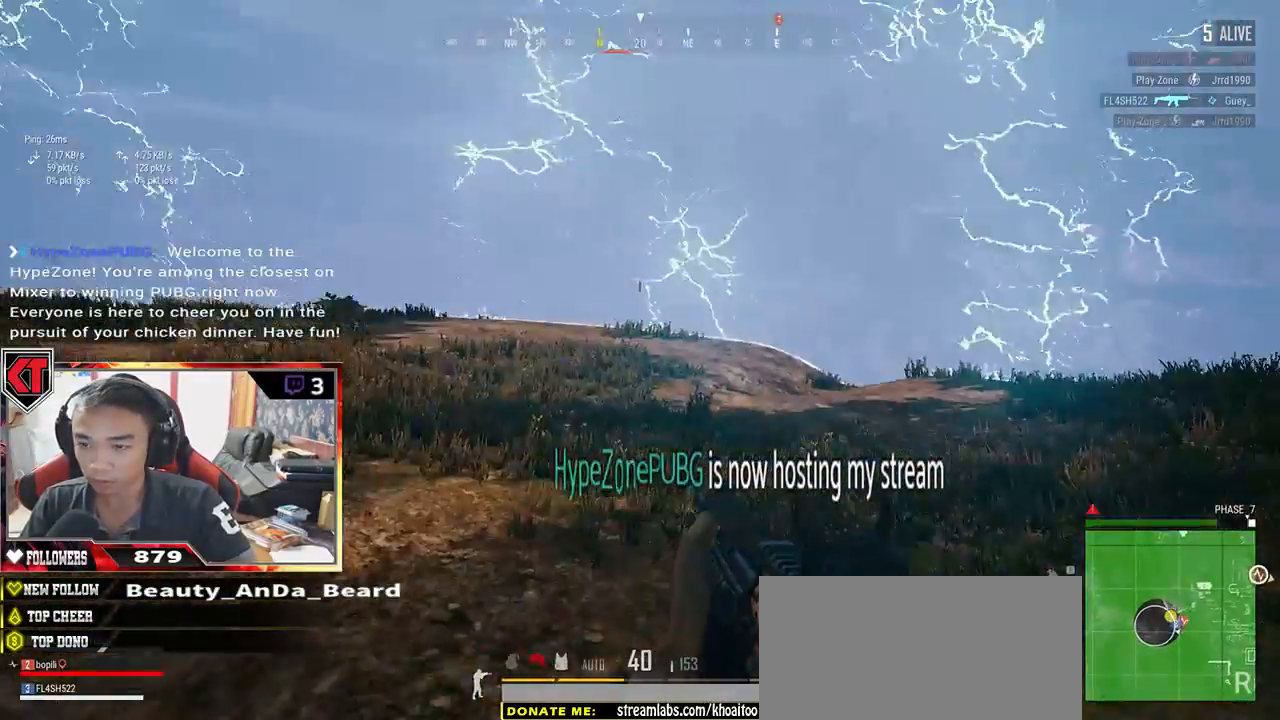
{"keys": ["d", "w"], "mouse": [], "events": [[50, "d", "down"], [234, "s", "up"], [350, "w", "down"]]}
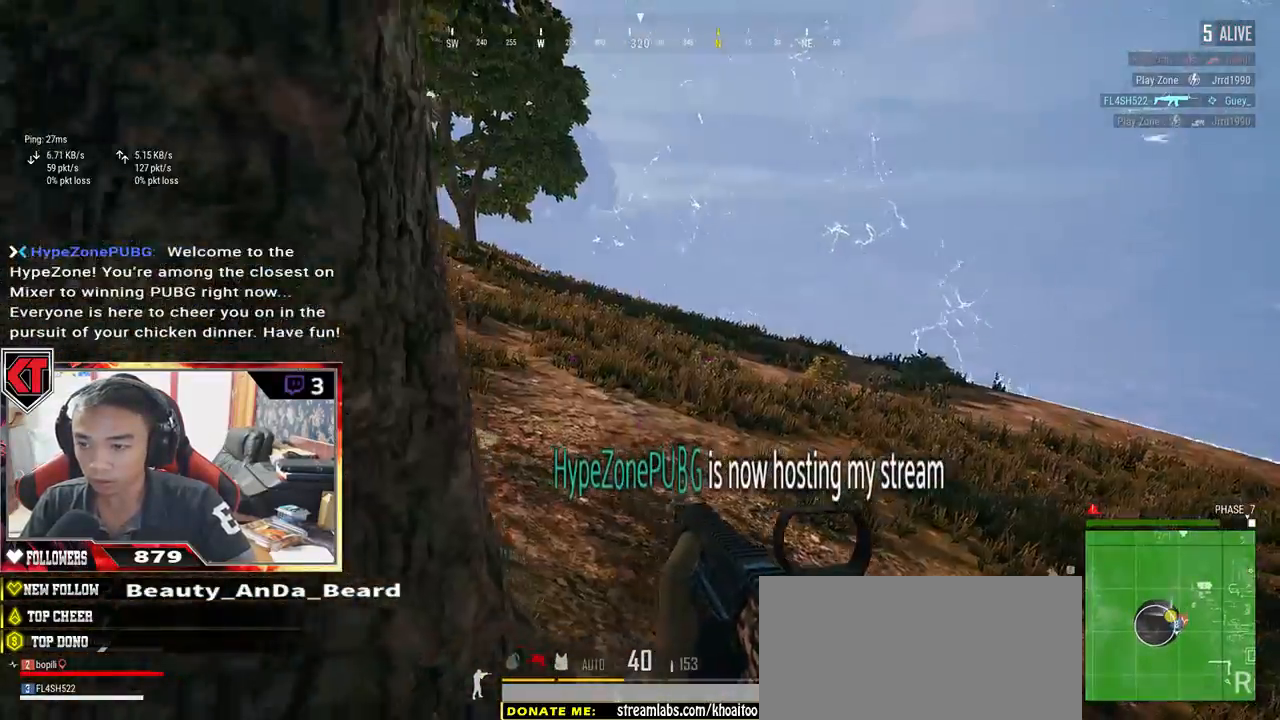
{"keys": ["d", "s"], "mouse": [], "events": [[267, "w", "up"], [367, "s", "down"]]}
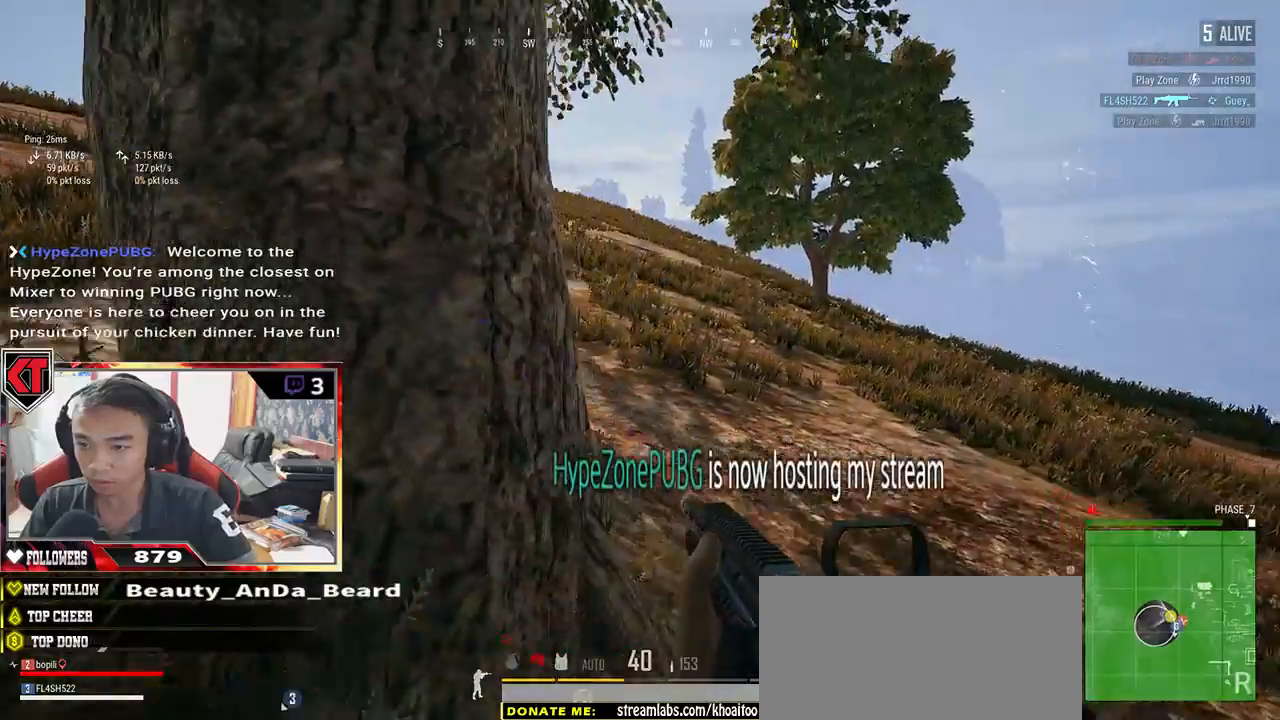
{"keys": ["a", "w"], "mouse": [], "events": [[34, "a", "down"], [100, "d", "up"], [217, "s", "up"], [400, "w", "down"]]}
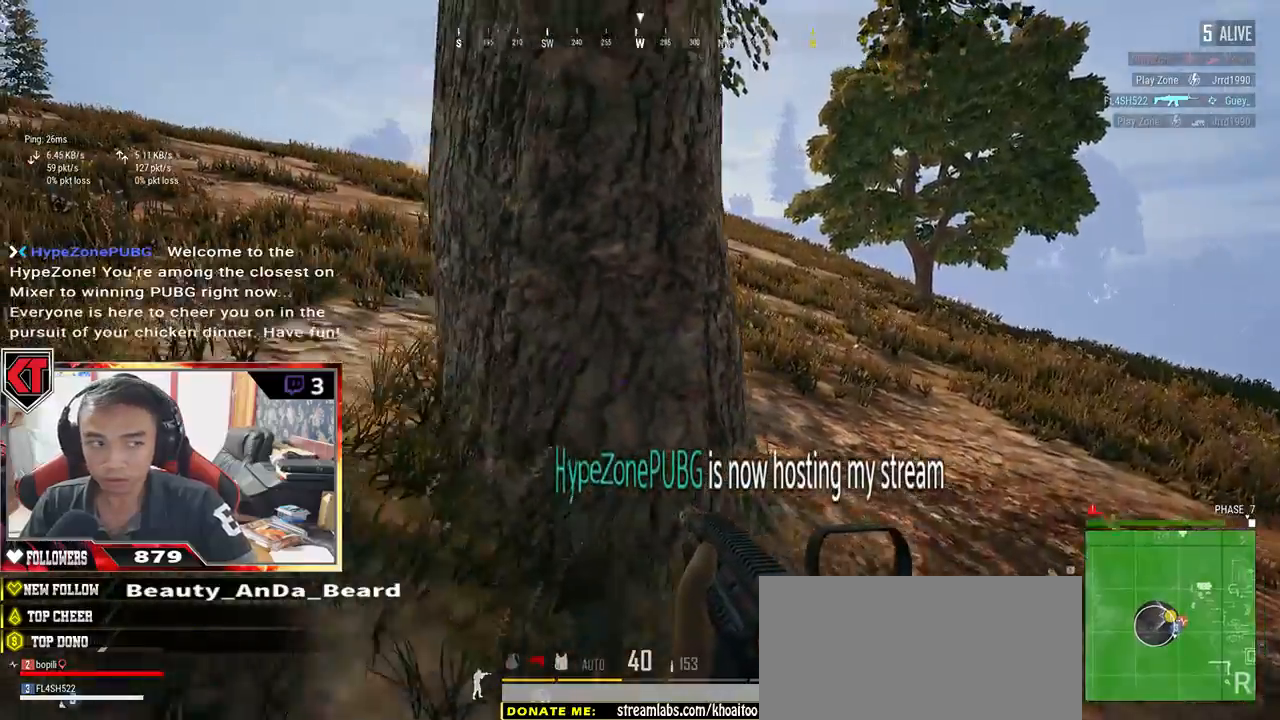
{"keys": ["d", "s"], "mouse": [], "events": [[134, "w", "up"], [317, "s", "down"], [417, "a", "up"], [450, "d", "down"]]}
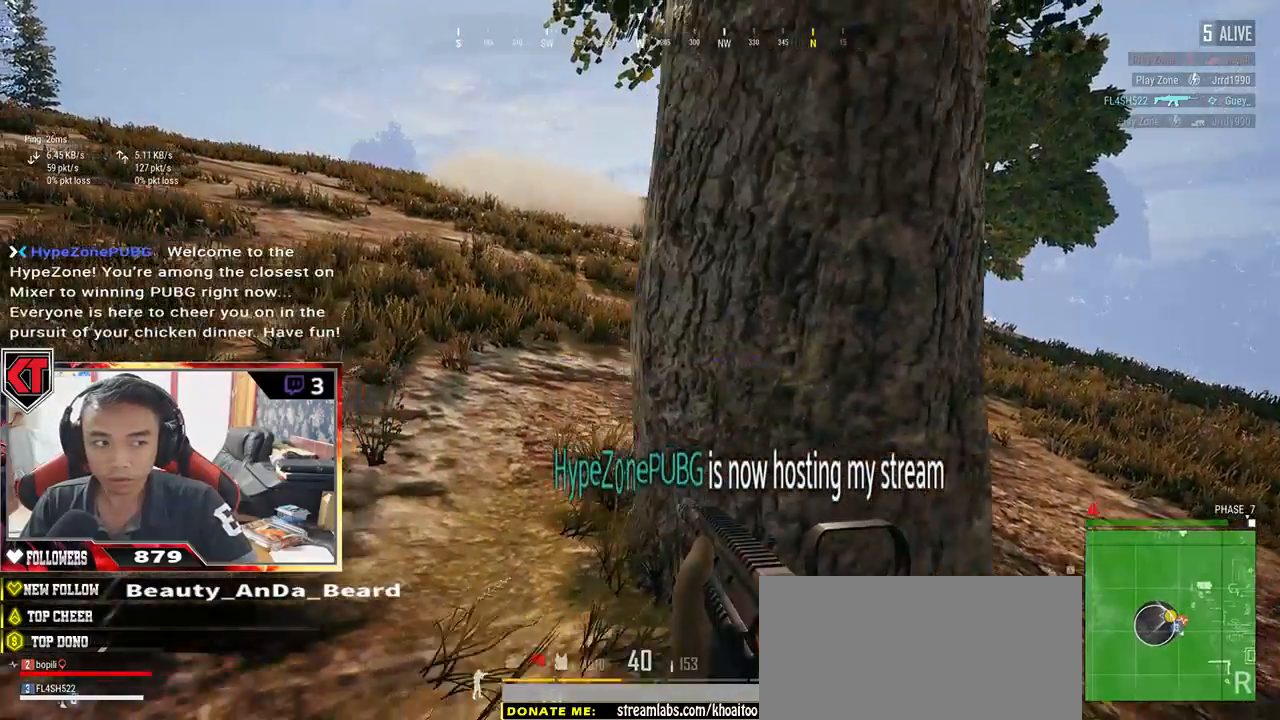
{"keys": ["a", "d", "s"], "mouse": [], "events": [[400, "a", "down"]]}
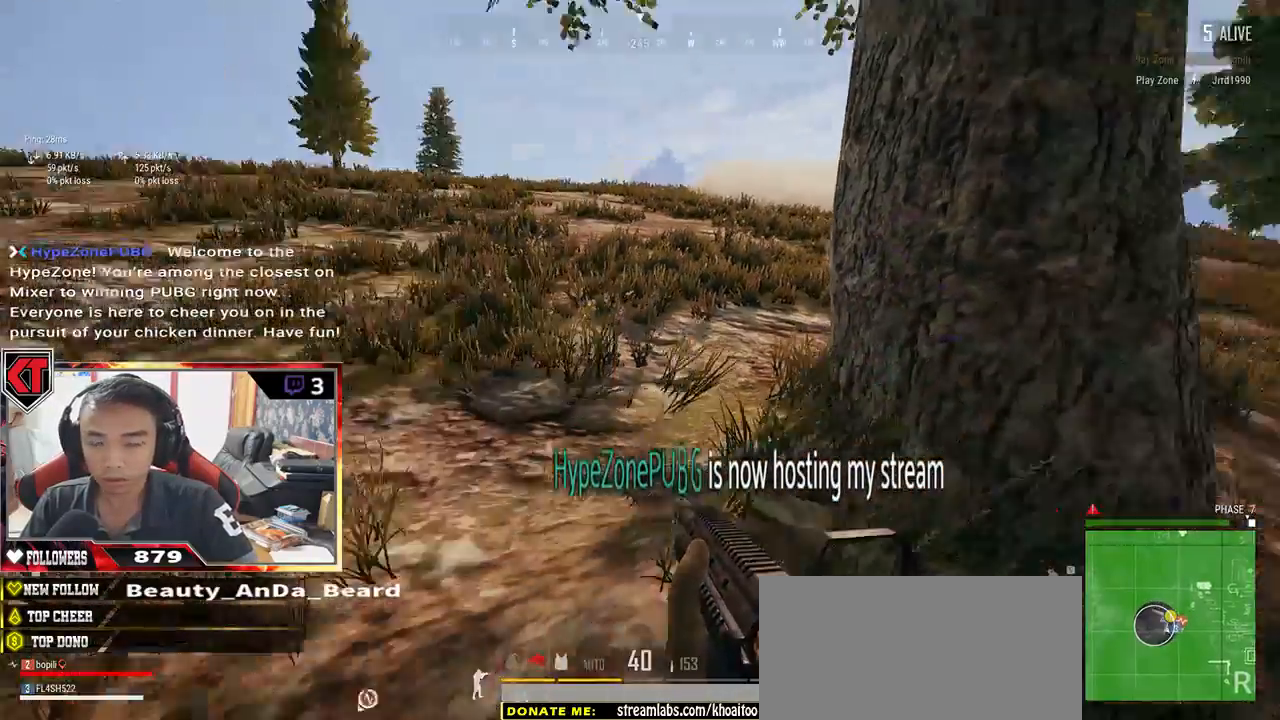
{"keys": ["d", "w"], "mouse": [], "events": [[17, "d", "up"], [100, "s", "up"], [300, "w", "down"], [400, "a", "up"], [434, "d", "down"]]}
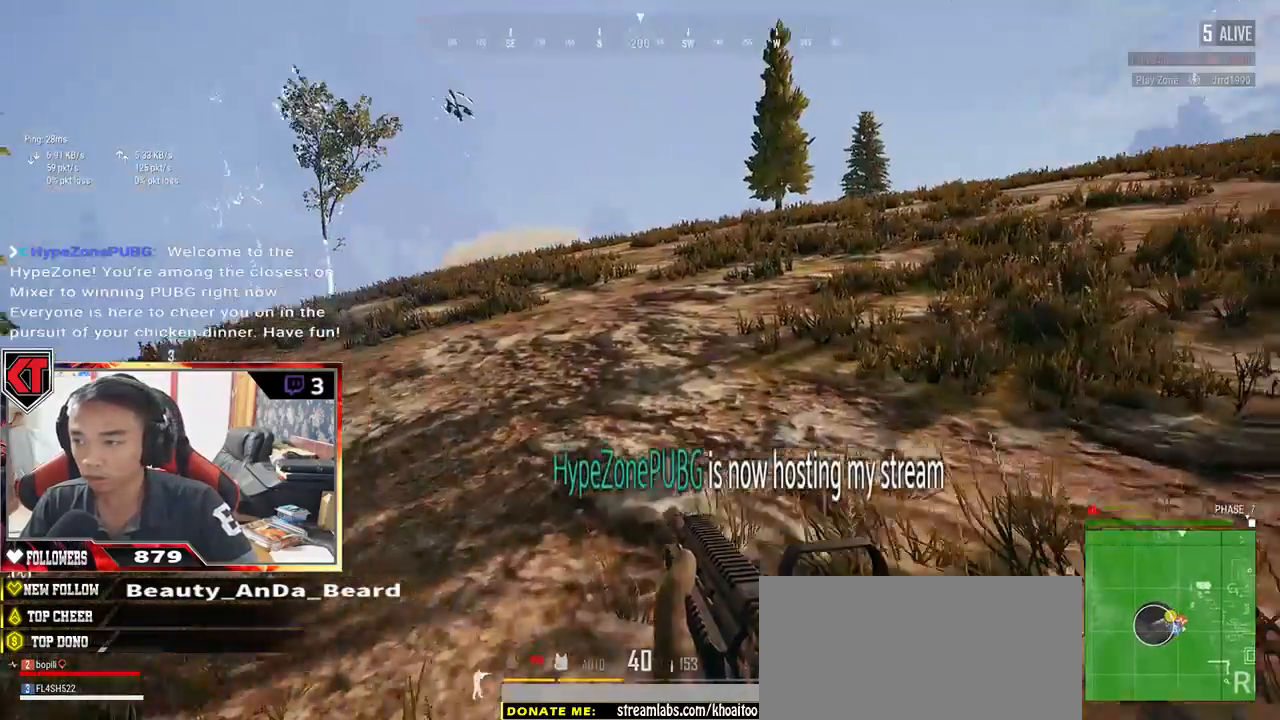
{"keys": ["a"], "mouse": [], "events": [[250, "a", "down"], [350, "d", "up"], [367, "w", "up"]]}
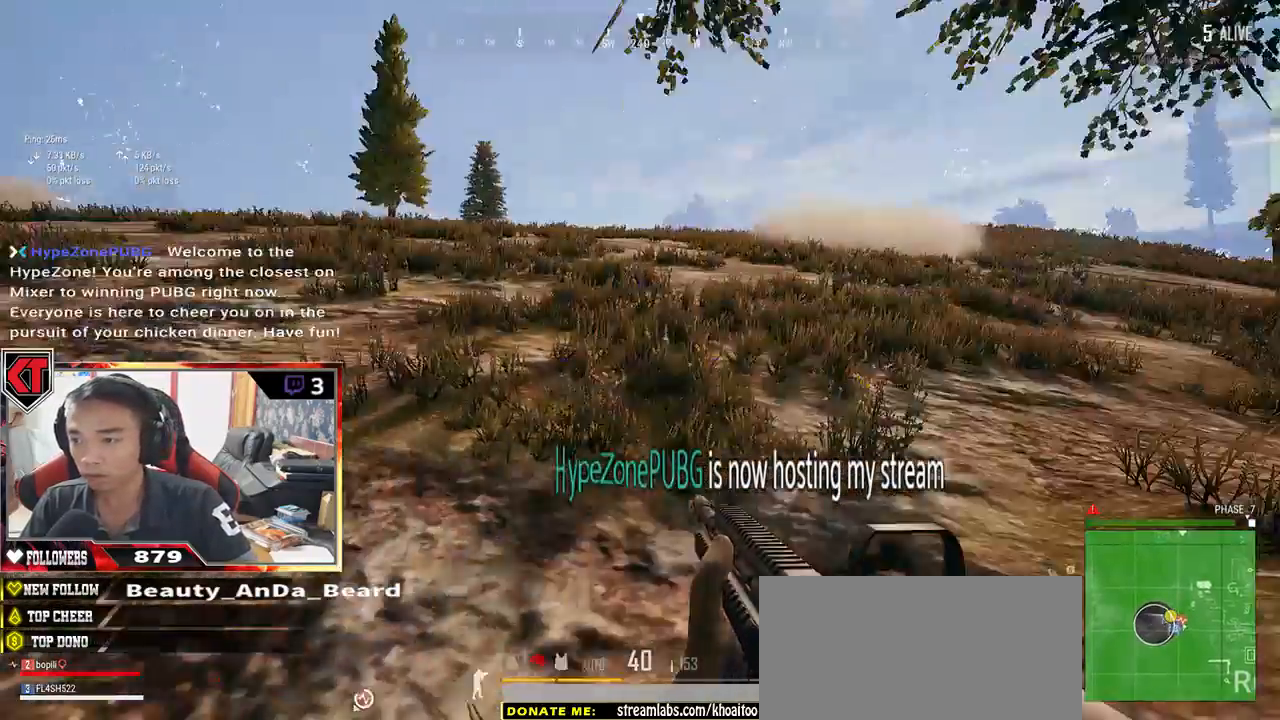
{"keys": ["d", "w"], "mouse": [], "events": [[67, "s", "down"], [150, "a", "up"], [150, "d", "down"], [284, "s", "up"], [467, "w", "down"]]}
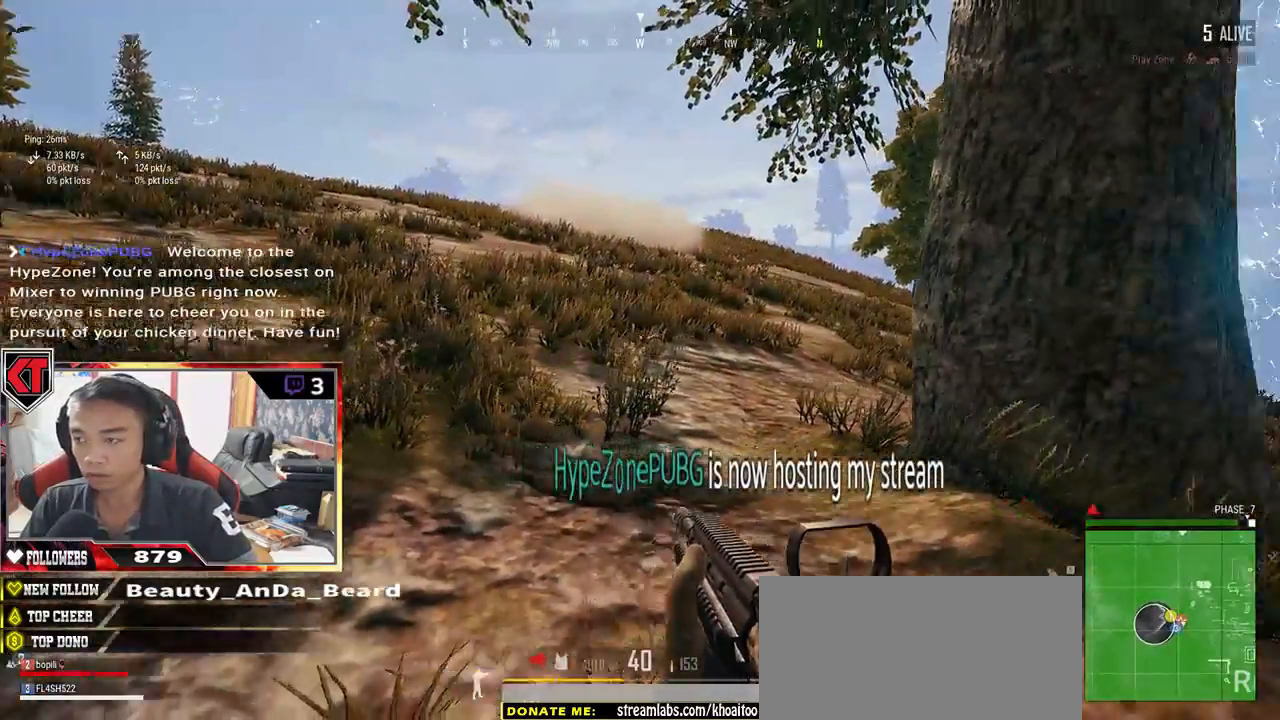
{"keys": ["d"], "mouse": [], "events": [[167, "v", "down"], [350, "v", "up"], [450, "w", "up"]]}
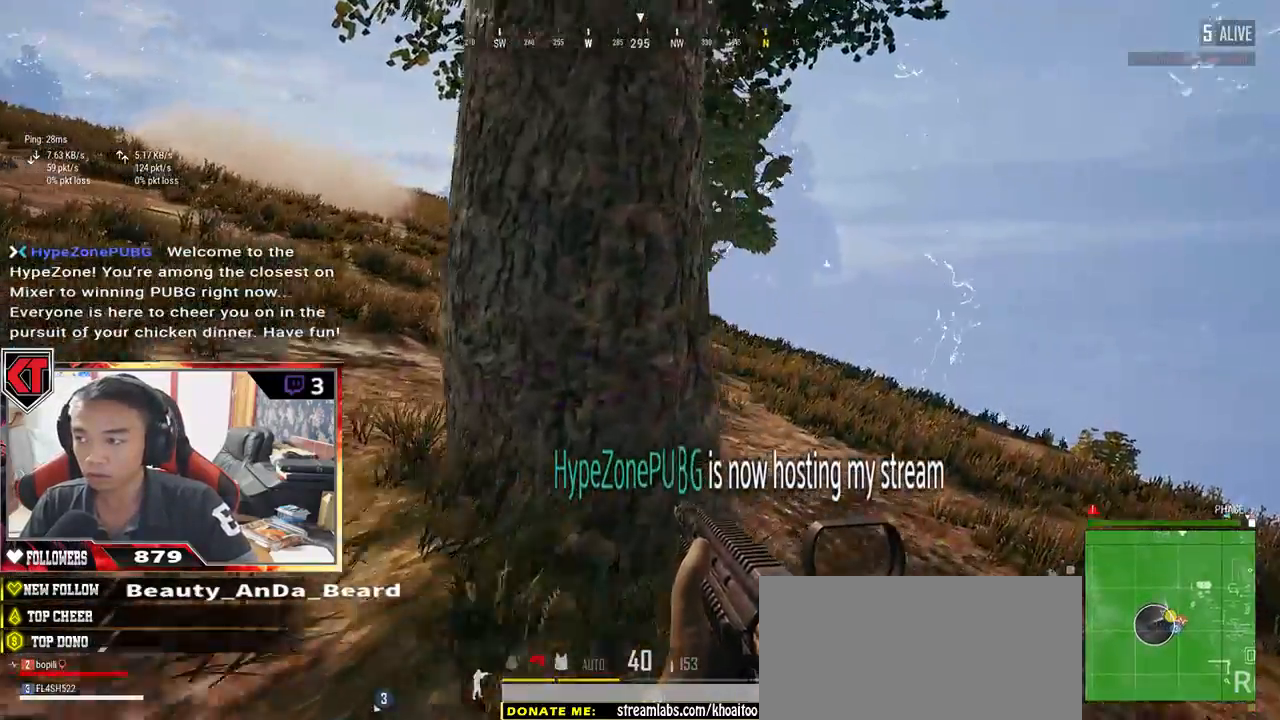
{"keys": ["a", "d", "s"], "mouse": [], "events": [[317, "s", "down"], [434, "a", "down"]]}
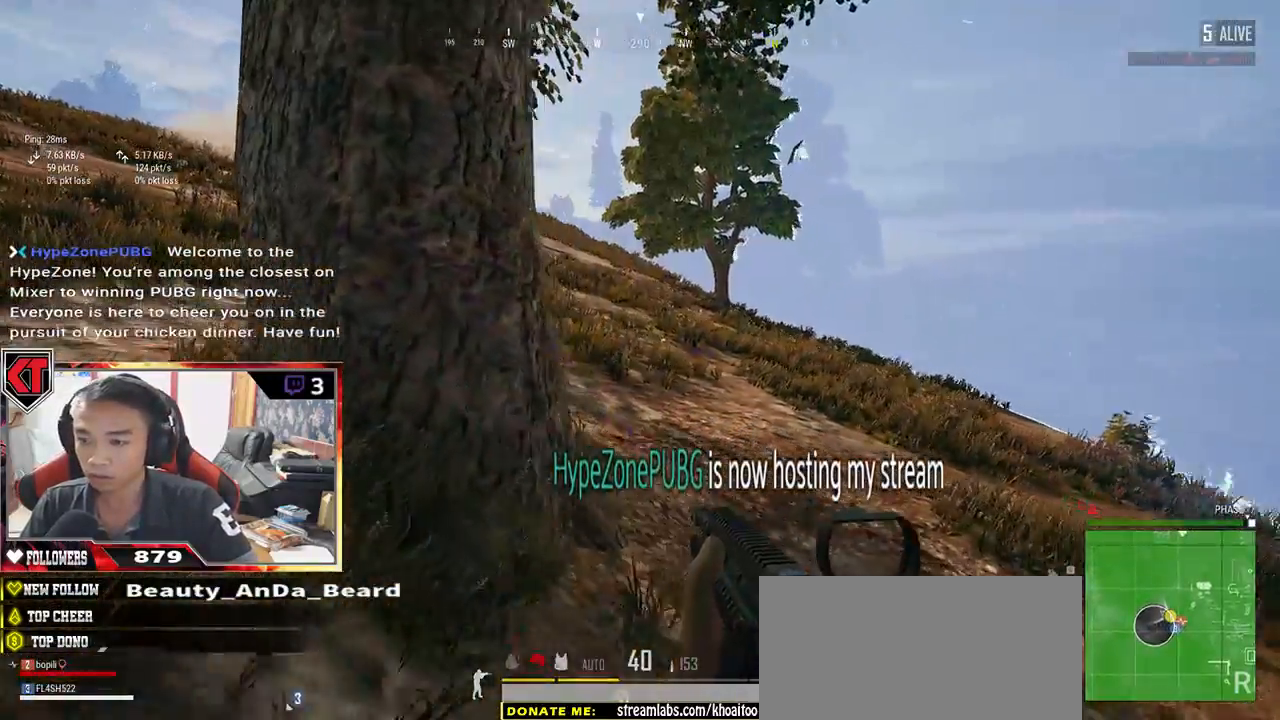
{"keys": ["d", "w"], "mouse": [], "events": [[17, "d", "up"], [50, "s", "up"], [184, "w", "down"], [284, "a", "up"], [350, "d", "down"]]}
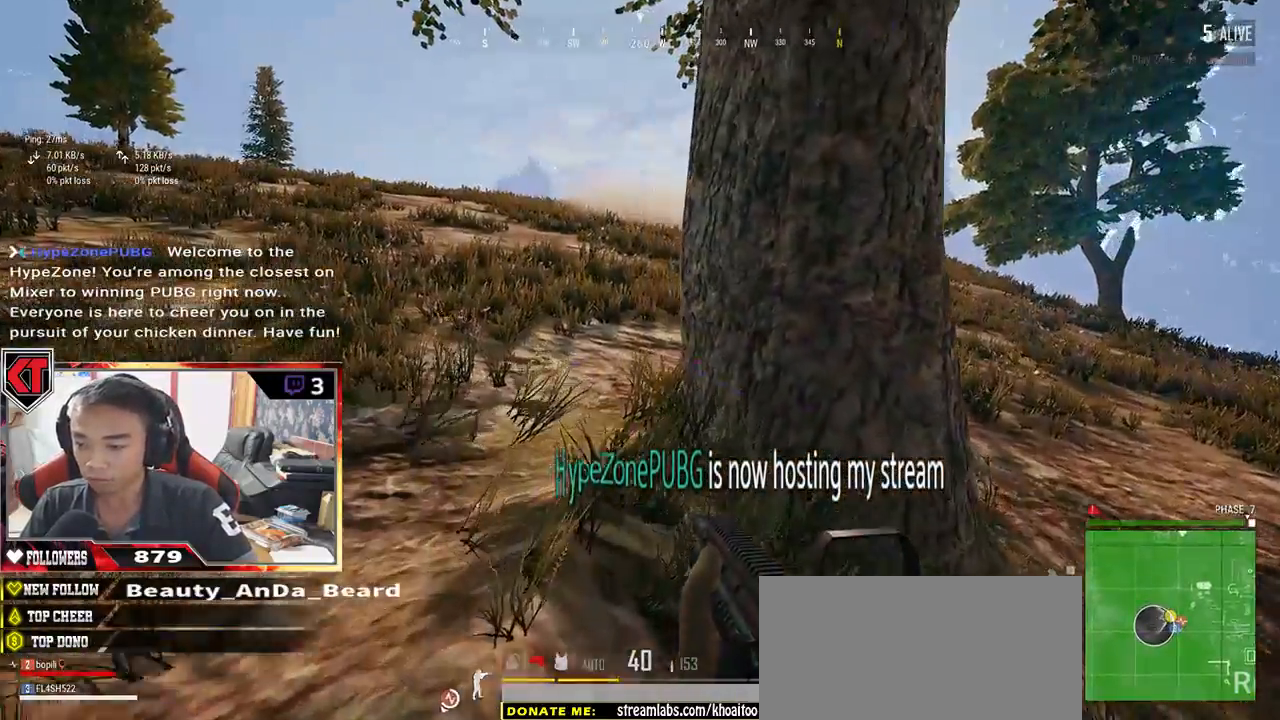
{"keys": ["d", "v", "w"], "mouse": [], "events": [[467, "v", "down"]]}
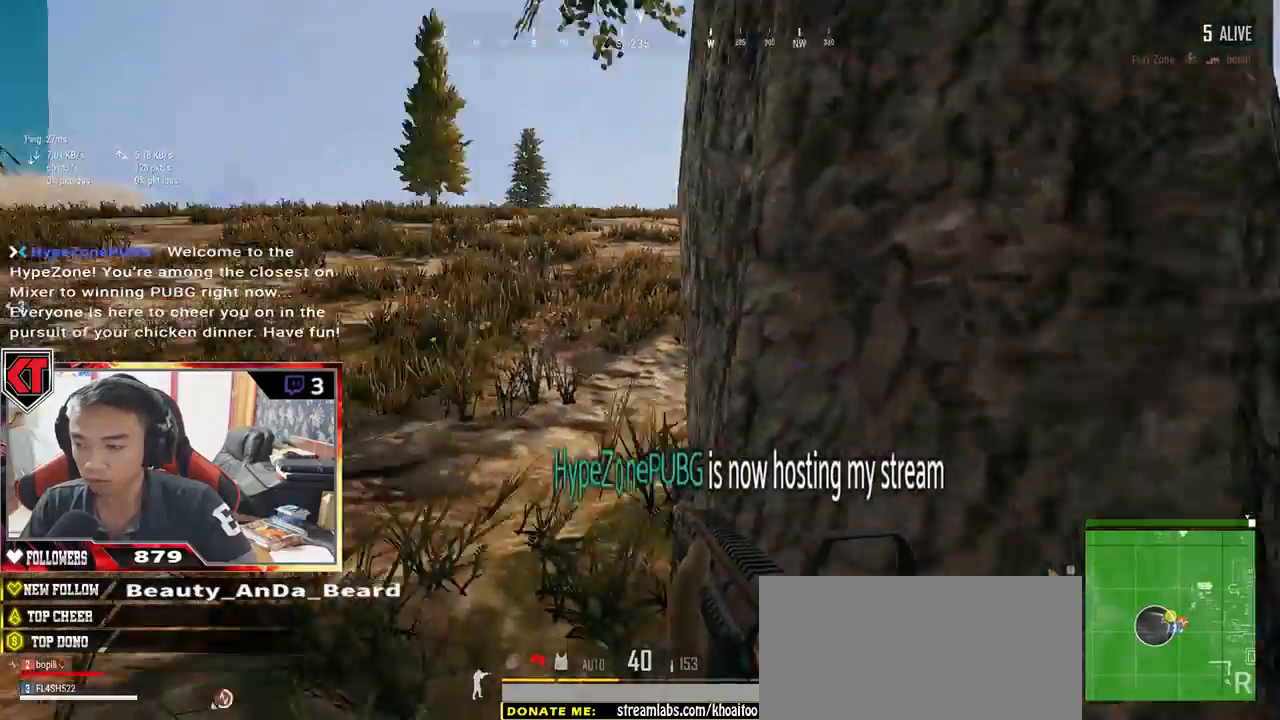
{"keys": ["a"], "mouse": [], "events": [[67, "a", "down"], [67, "d", "up"], [67, "v", "up"], [117, "w", "up"]]}
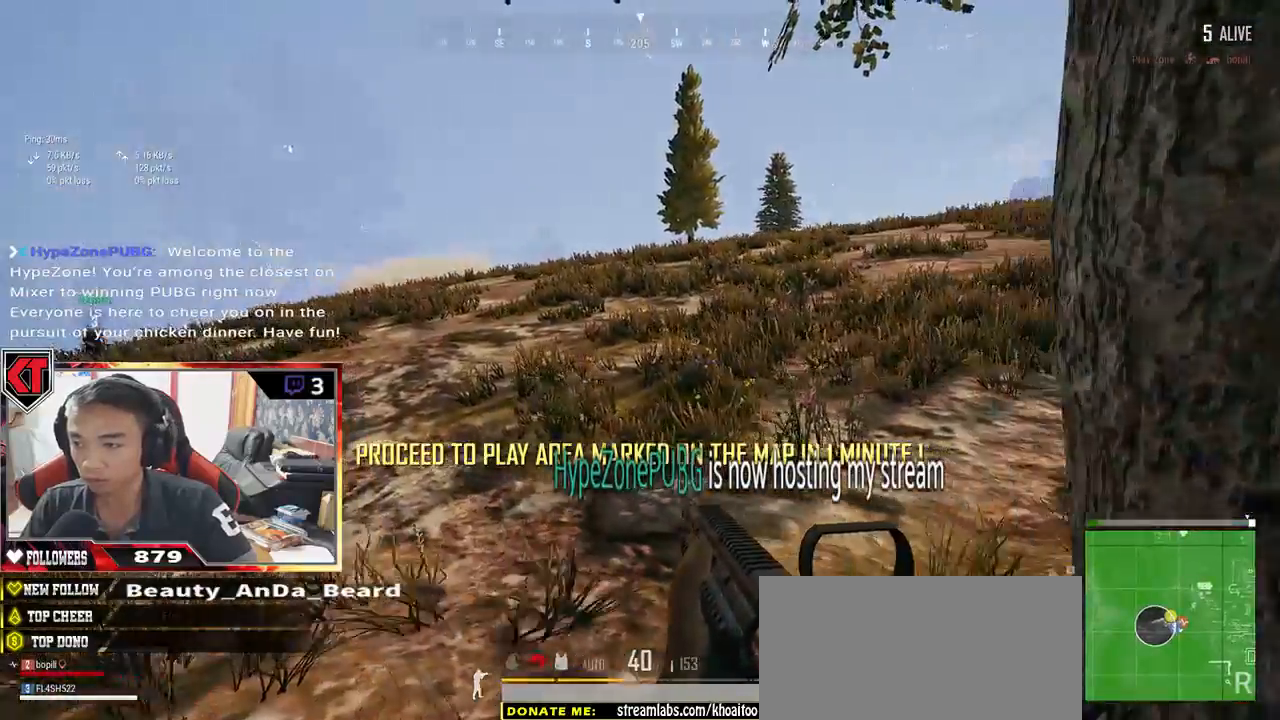
{"keys": ["a"], "mouse": [], "events": []}
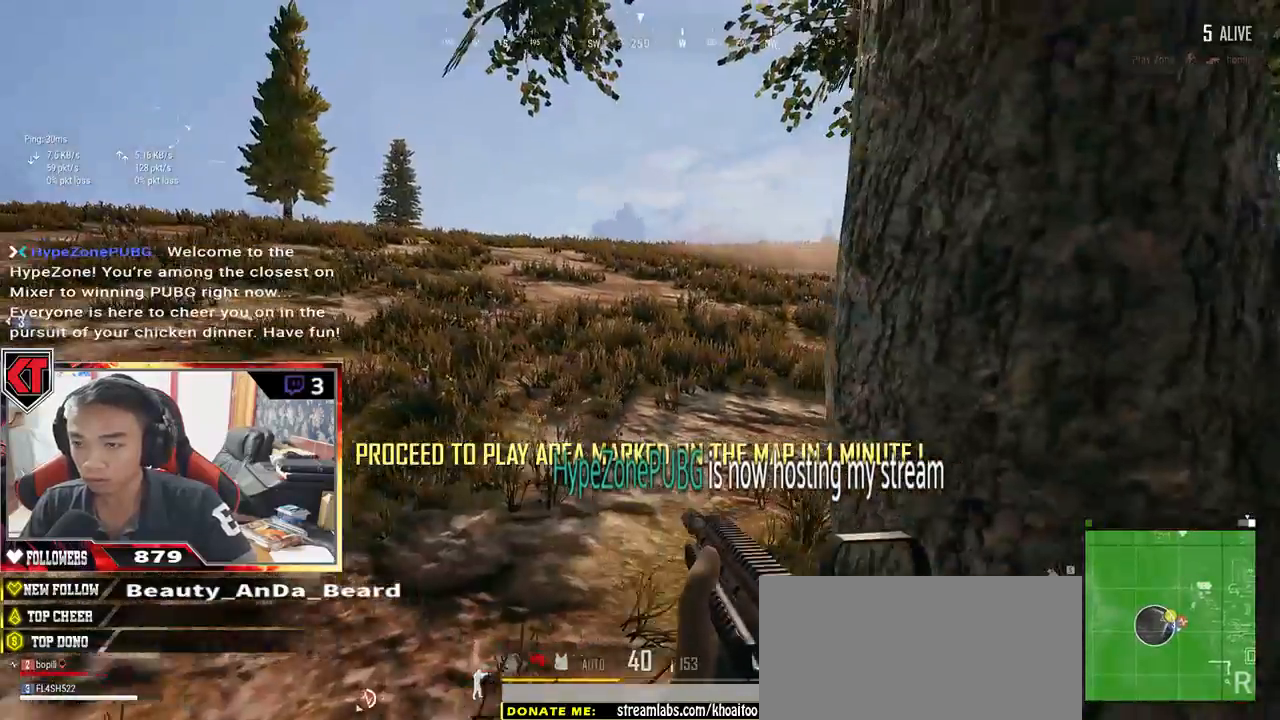
{"keys": ["d", "w"], "mouse": [], "events": [[67, "w", "down"], [400, "a", "up"], [467, "d", "down"]]}
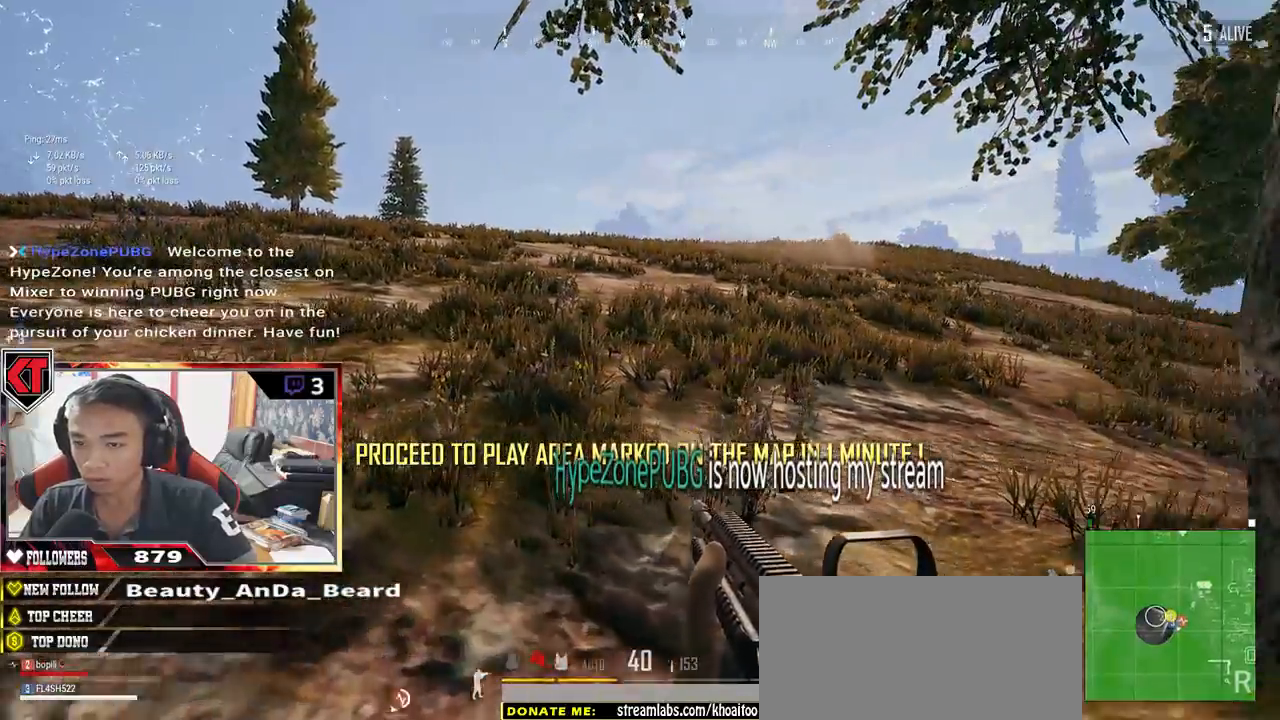
{"keys": ["d"], "mouse": [], "events": [[117, "w", "up"]]}
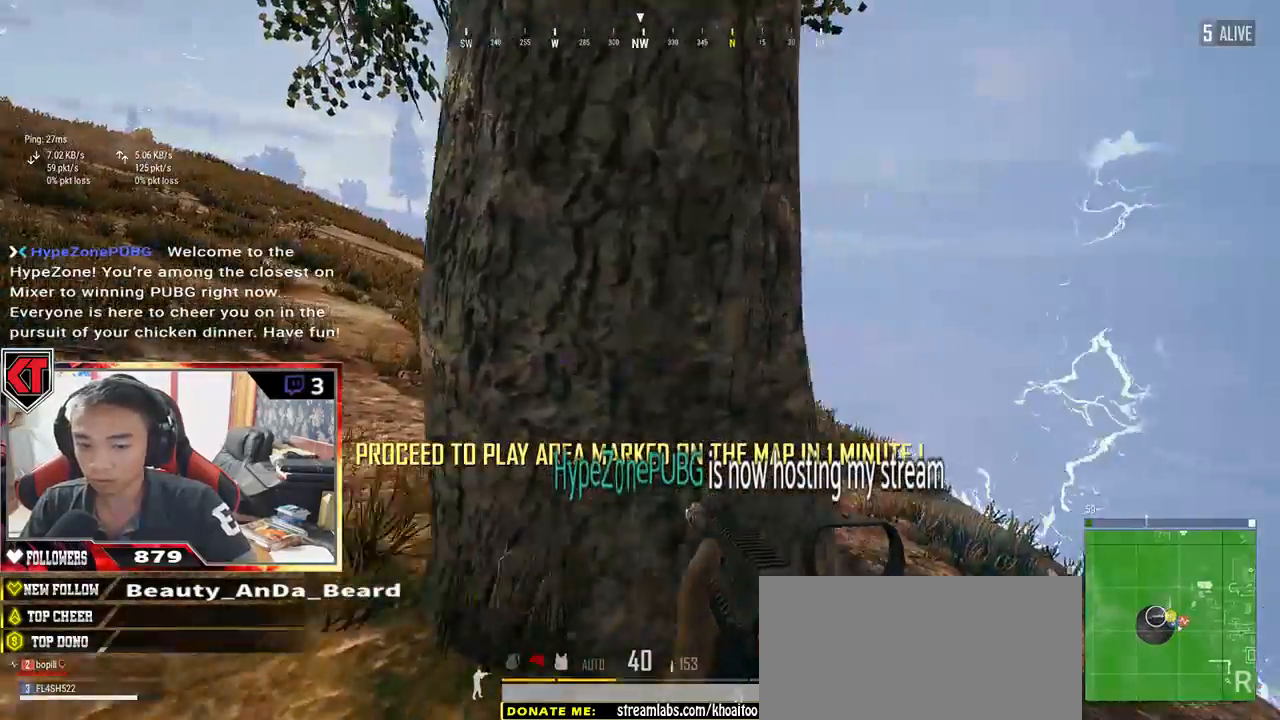
{"keys": ["a", "w"], "mouse": [], "events": [[217, "w", "down"], [400, "a", "down"], [417, "d", "up"]]}
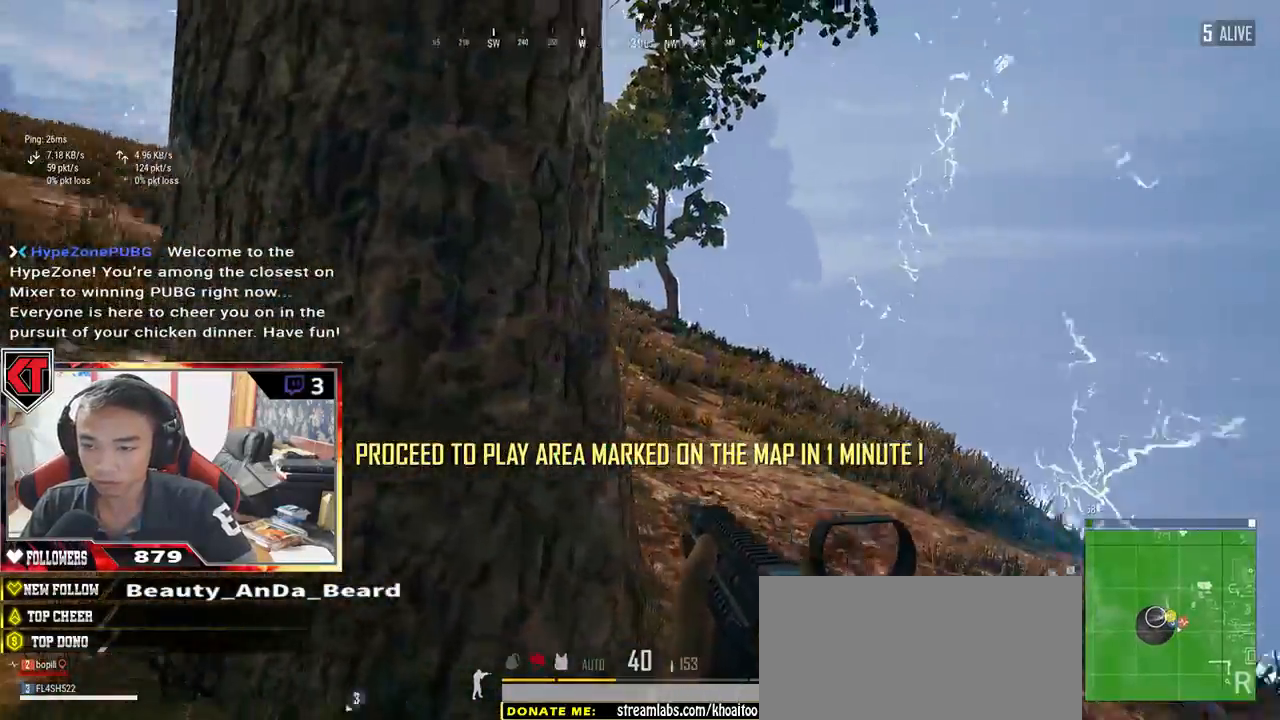
{"keys": ["a", "w"], "mouse": [], "events": []}
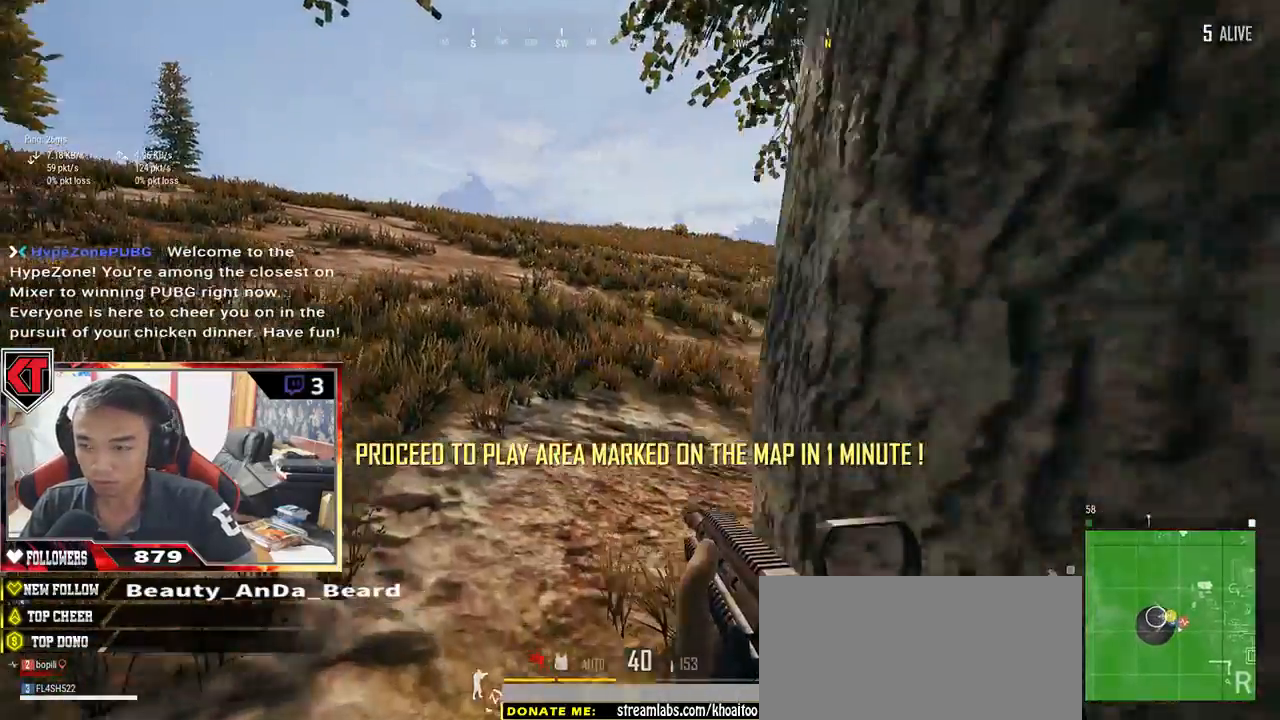
{"keys": ["d", "w"], "mouse": [], "events": [[117, "a", "up"], [117, "d", "down"]]}
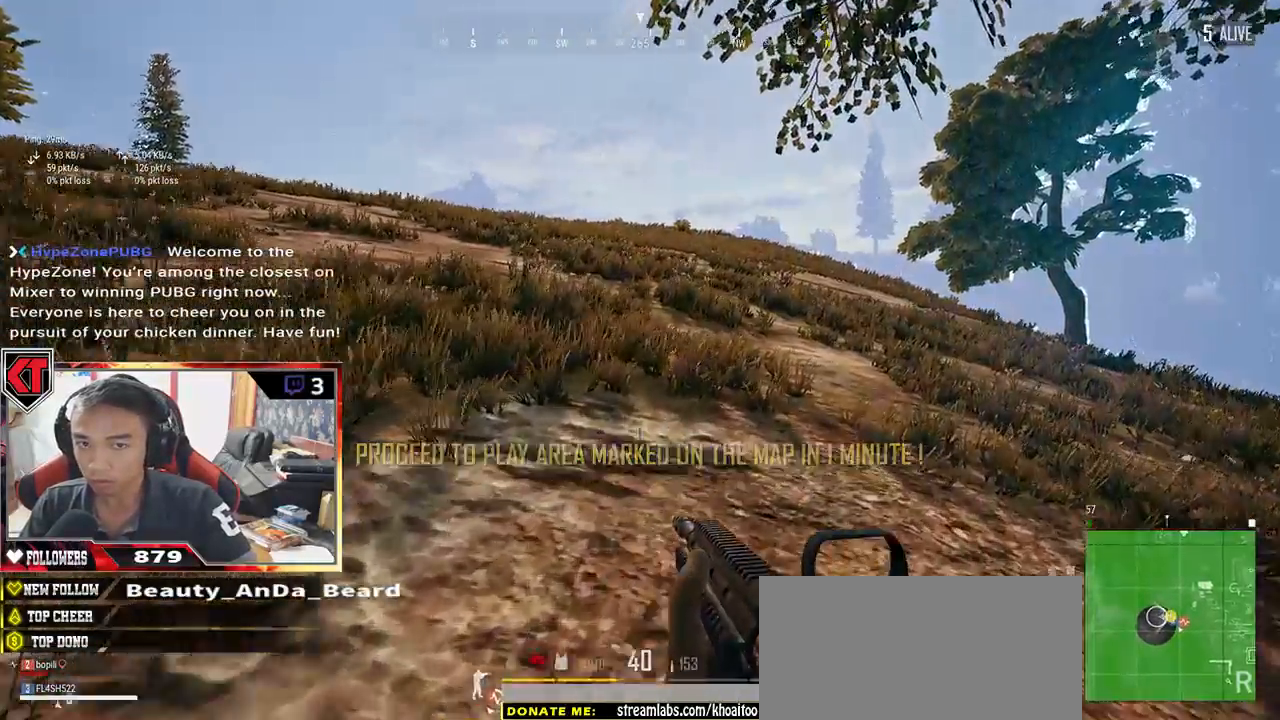
{"keys": ["d"], "mouse": [], "events": [[67, "shift", "down"], [350, "shift", "up"], [434, "w", "up"]]}
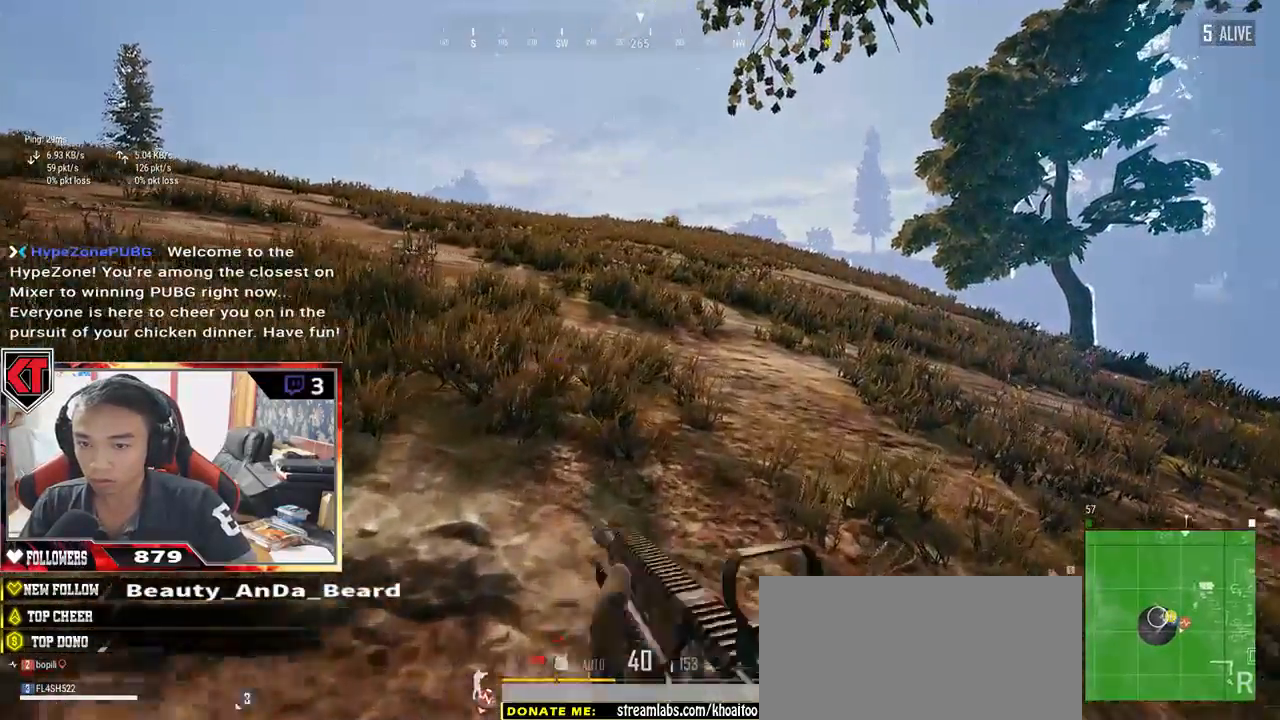
{"keys": ["d"], "mouse": [], "events": [[250, "s", "down"], [484, "s", "up"]]}
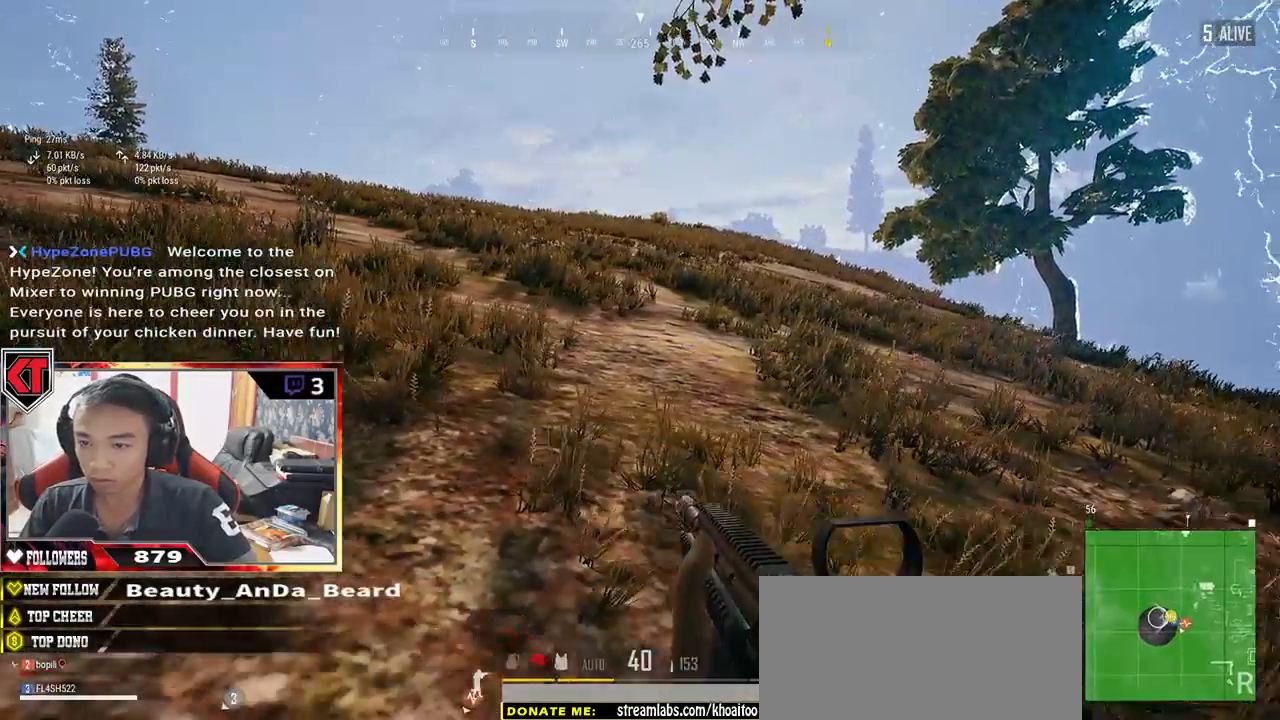
{"keys": ["d", "shift", "w"], "mouse": [], "events": [[100, "w", "down"], [350, "shift", "down"]]}
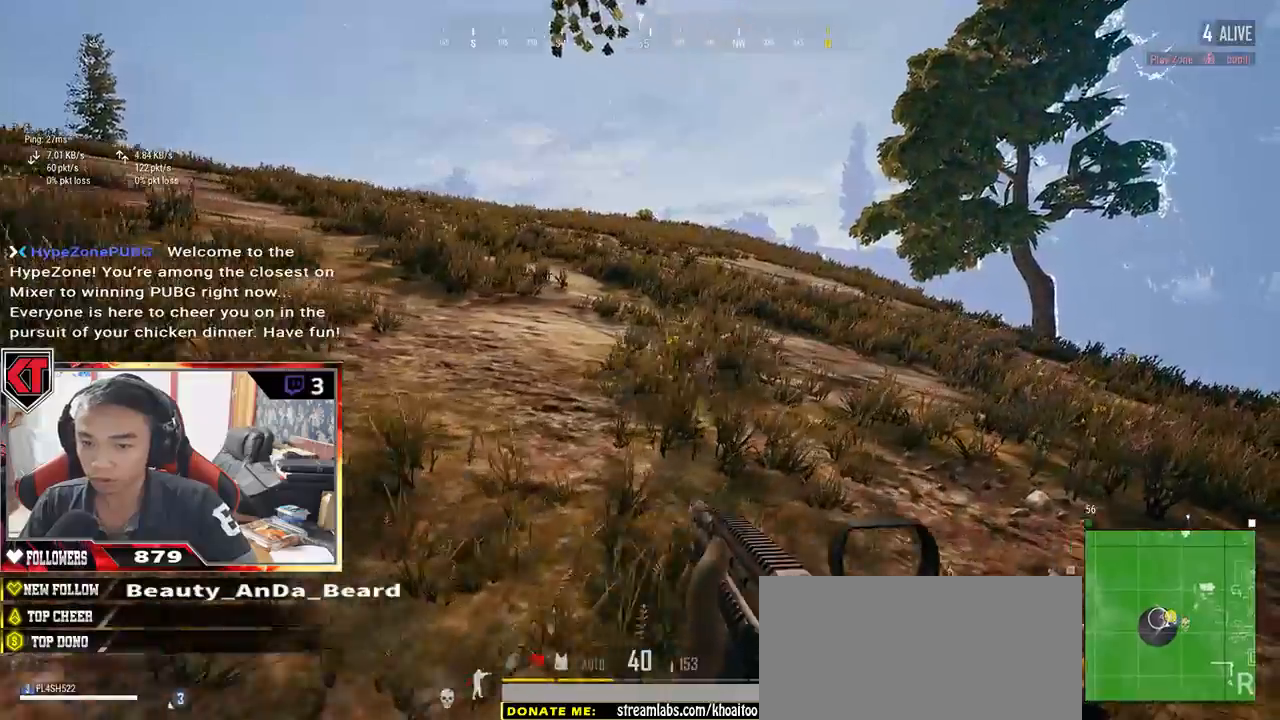
{"keys": ["d"], "mouse": [], "events": [[200, "space", "down"], [300, "shift", "up"], [384, "space", "up"], [384, "w", "up"]]}
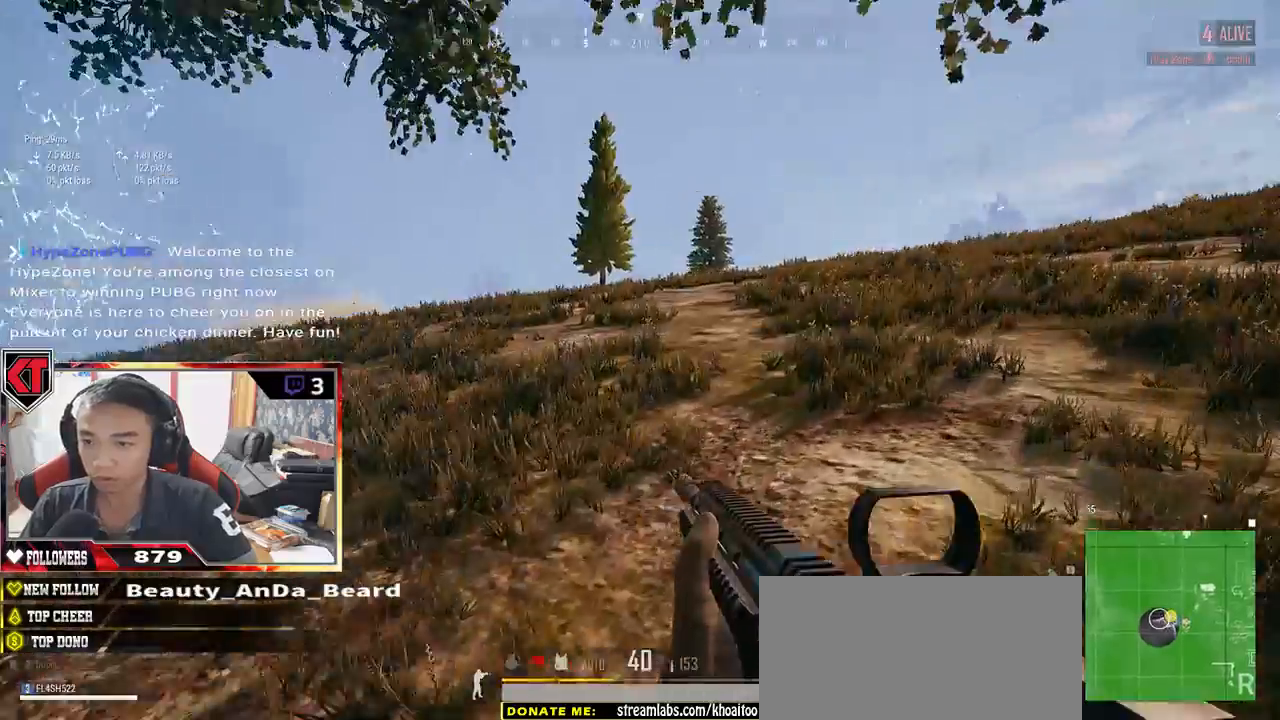
{"keys": ["d", "w"], "mouse": [], "events": [[467, "w", "down"]]}